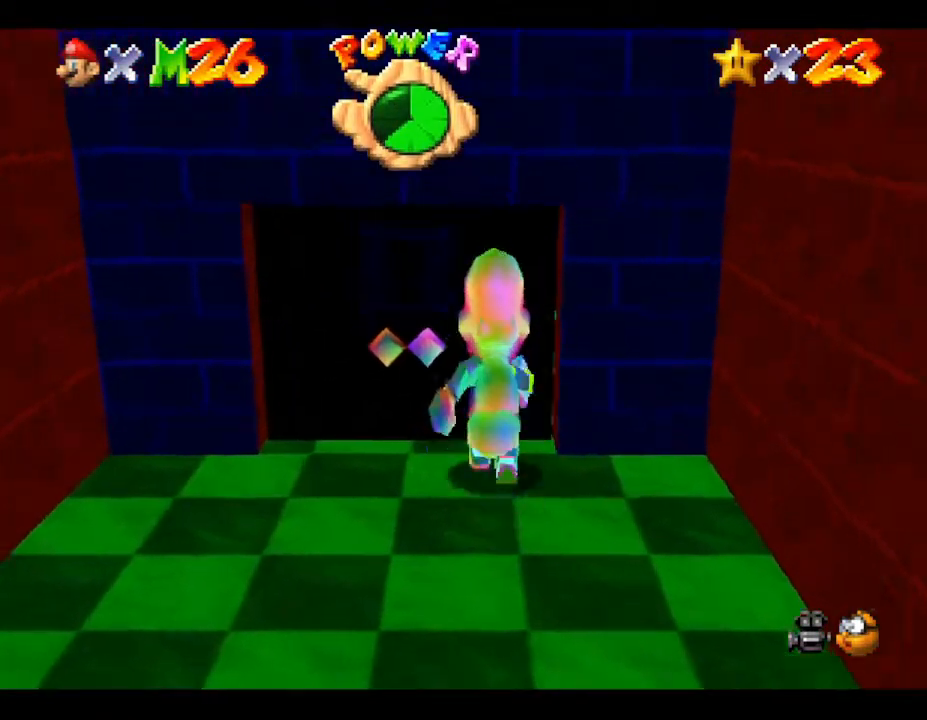
Gameplay with a controller (Nintendo layout); each line is a JSON object with the inputs held at the frame after it. "events" lists button and stick changes between this image and that frame as [ms after this image, input, new state], when the widget could be followed in between. Not read: L3 R3.
{"buttons": [], "left_stick": "up", "events": []}
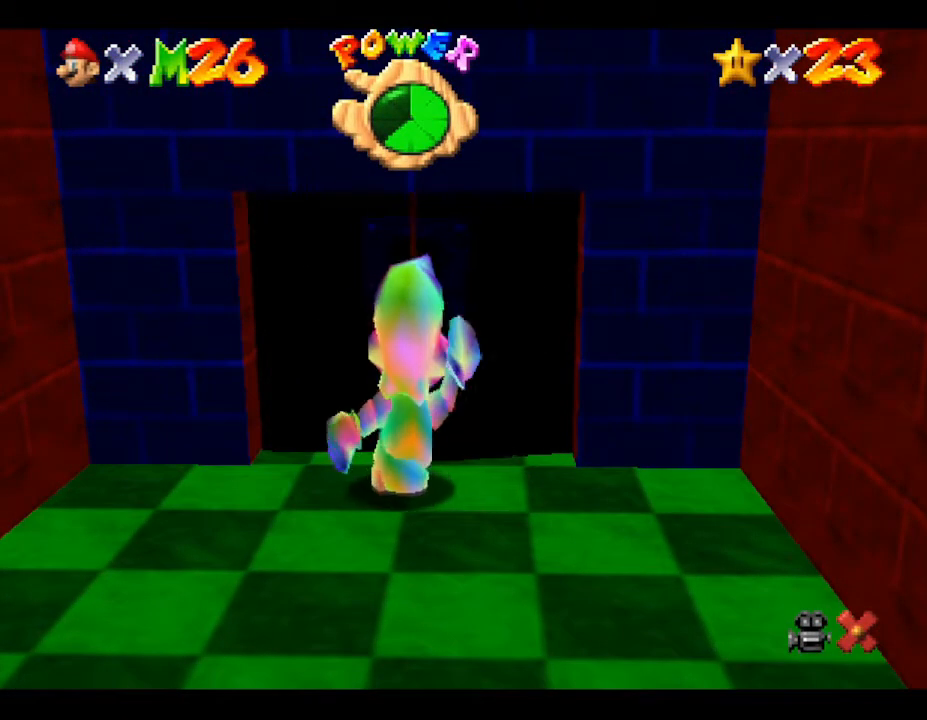
{"buttons": [], "left_stick": "center", "events": [[233, "left_stick", "center"]]}
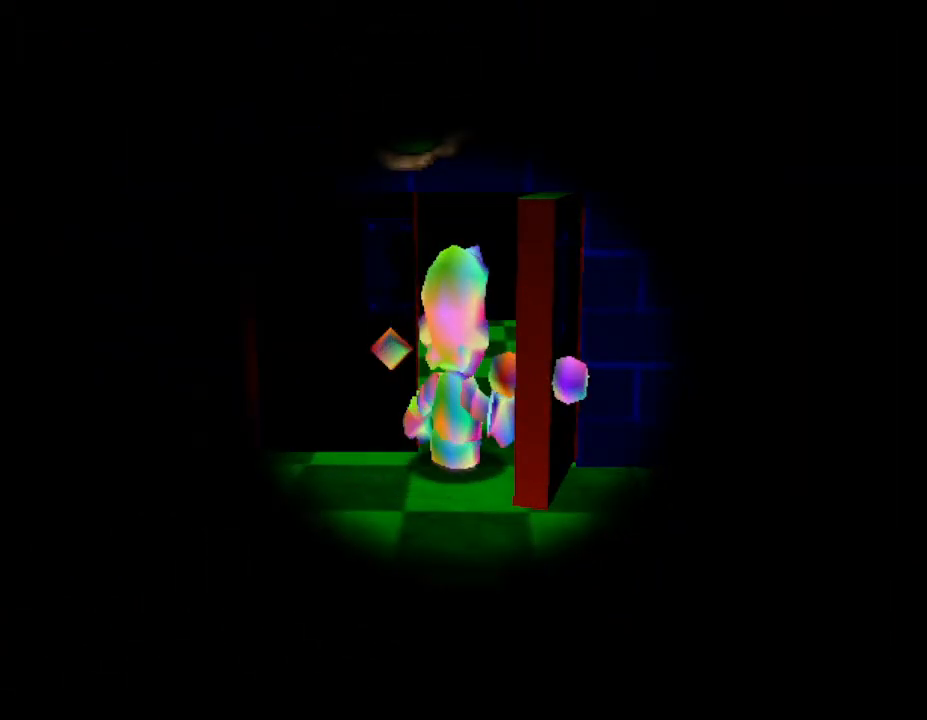
{"buttons": [], "left_stick": "center", "events": []}
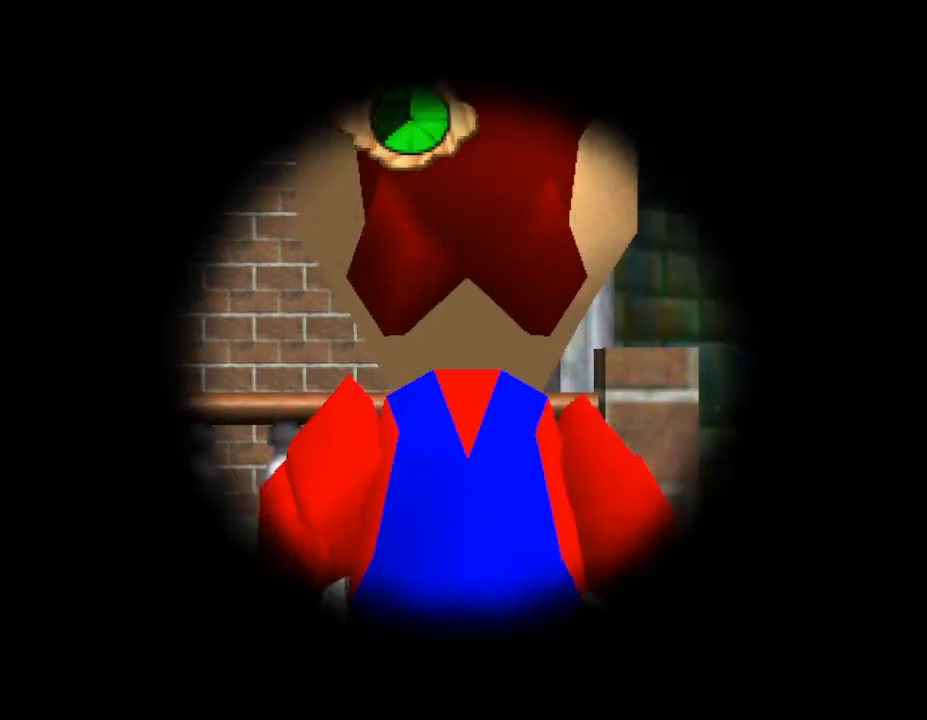
{"buttons": [], "left_stick": "right", "events": [[367, "left_stick", "right"]]}
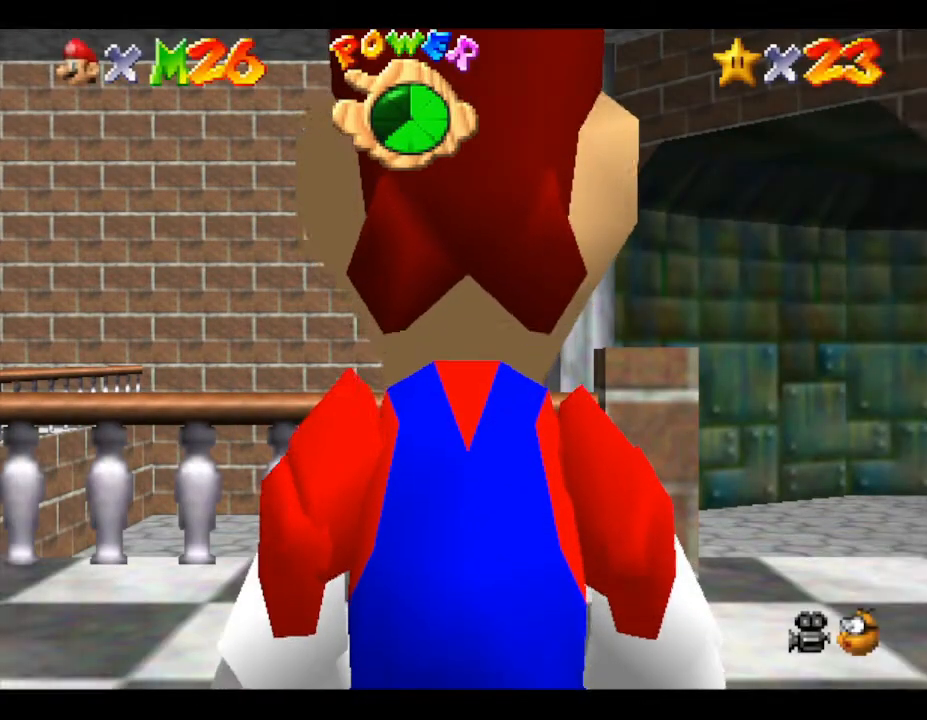
{"buttons": [], "left_stick": "up-right", "events": [[200, "left_stick", "up-right"]]}
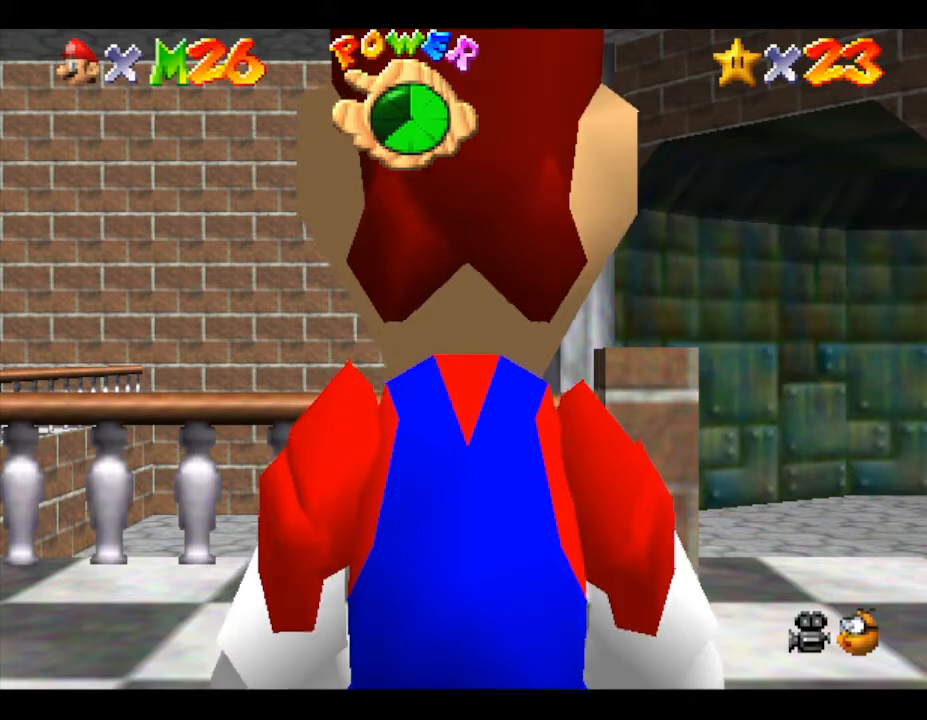
{"buttons": [], "left_stick": "up", "events": [[450, "left_stick", "up"]]}
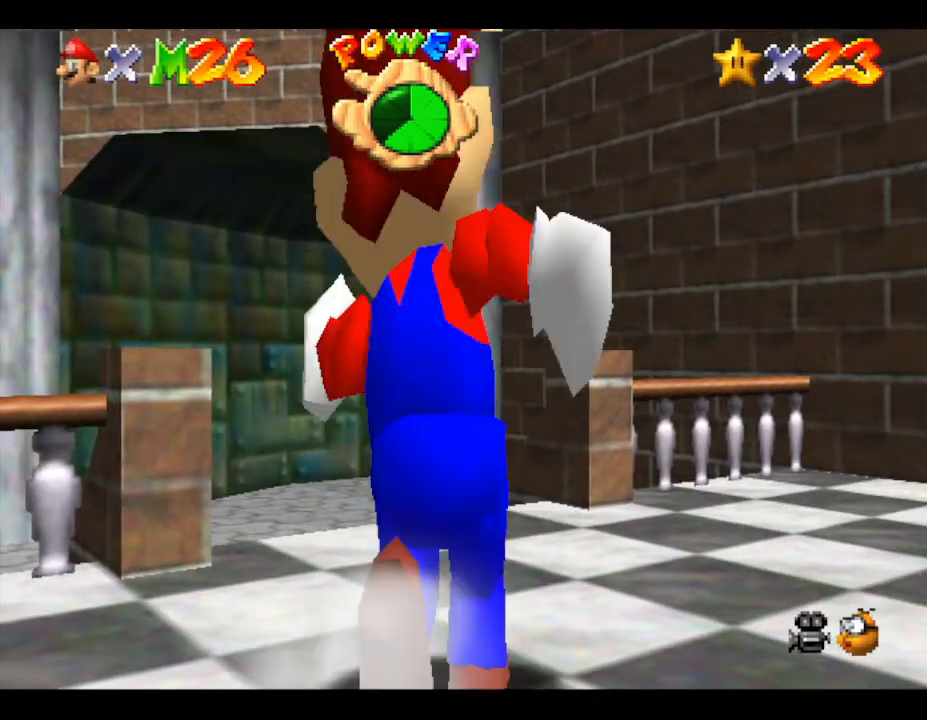
{"buttons": [], "left_stick": "up", "events": []}
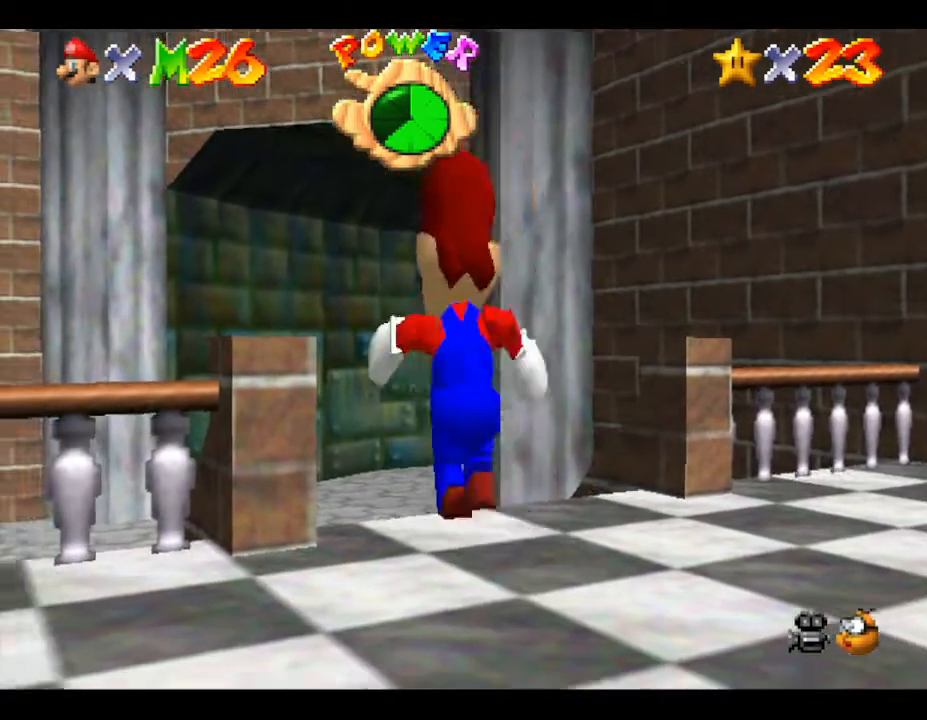
{"buttons": [], "left_stick": "up", "events": []}
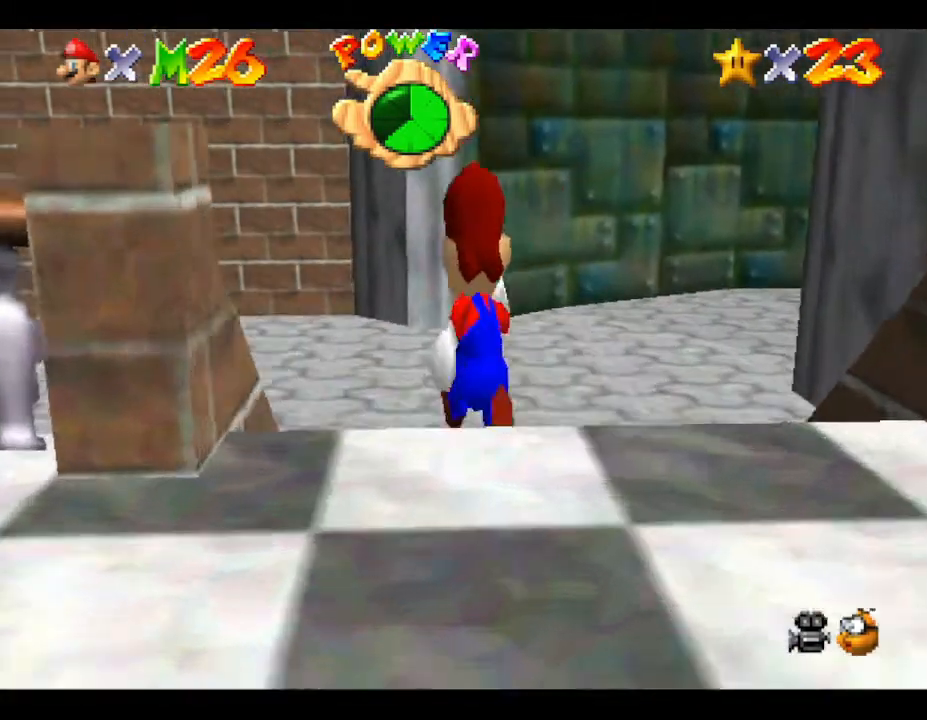
{"buttons": [], "left_stick": "up-right", "events": [[200, "left_stick", "up-right"]]}
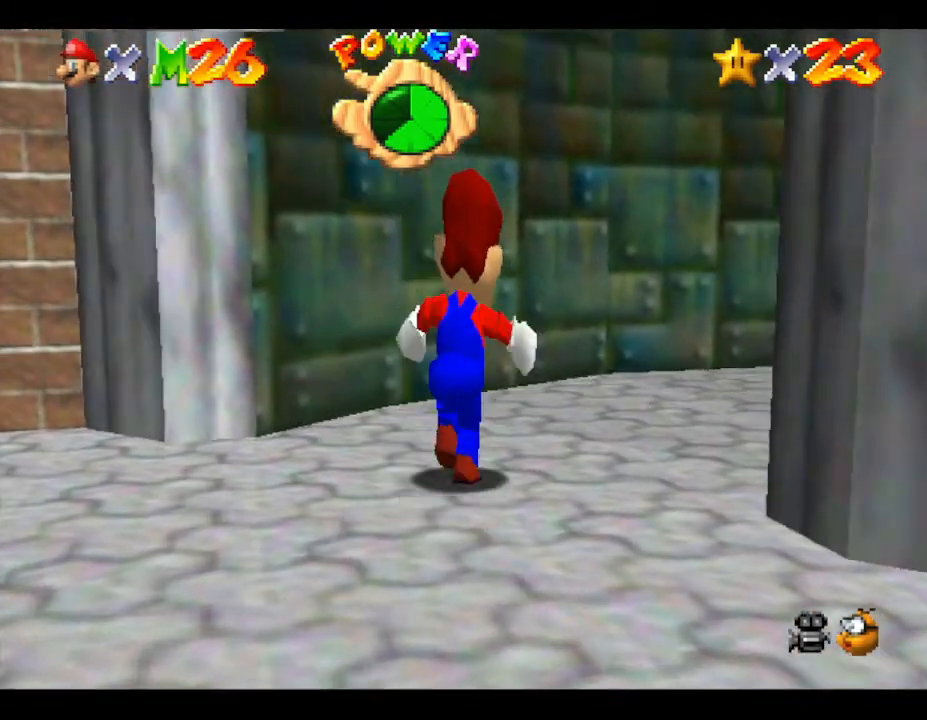
{"buttons": [], "left_stick": "up-right", "events": []}
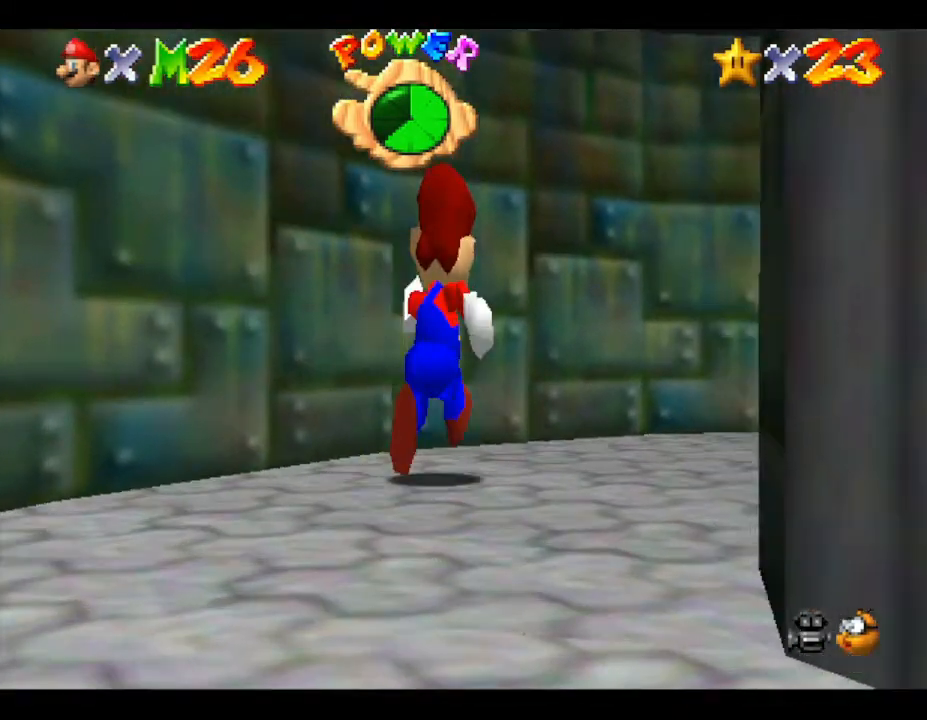
{"buttons": [], "left_stick": "up-right", "events": []}
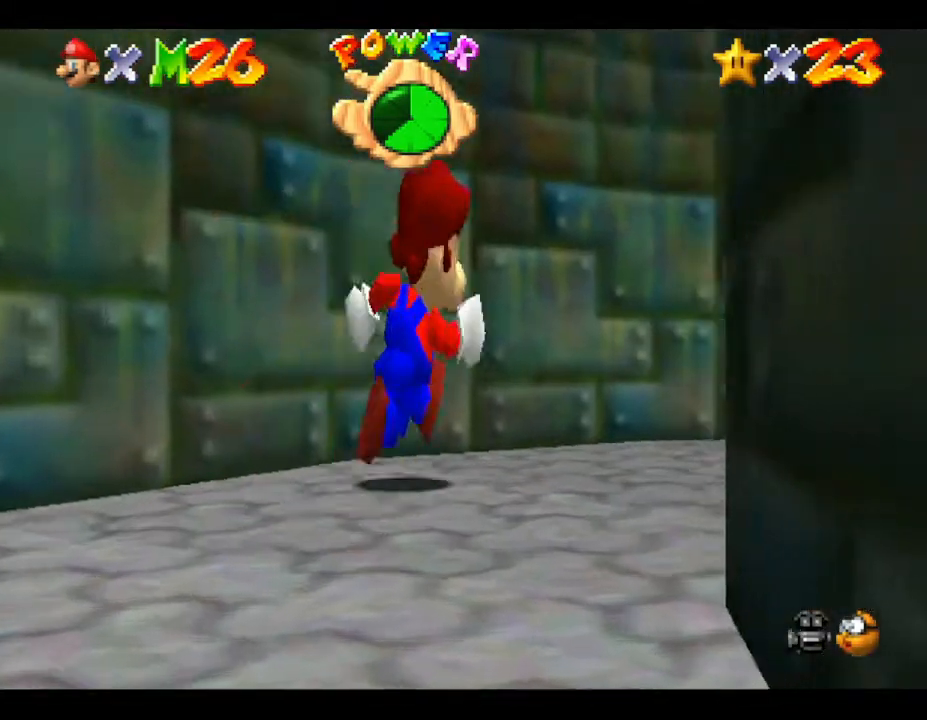
{"buttons": [], "left_stick": "up-right", "events": []}
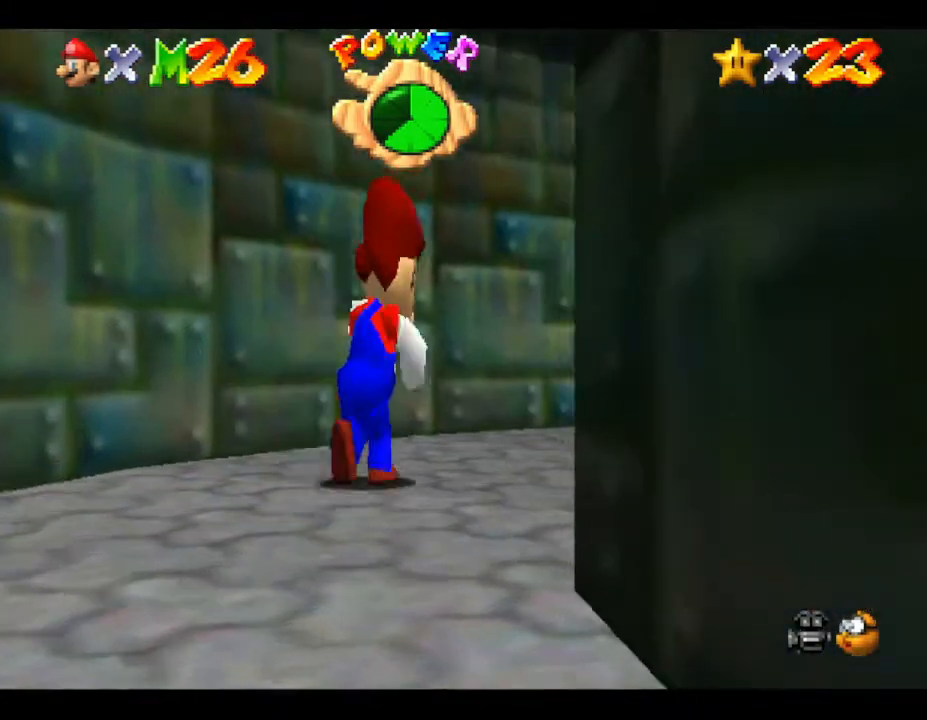
{"buttons": [], "left_stick": "up-right", "events": []}
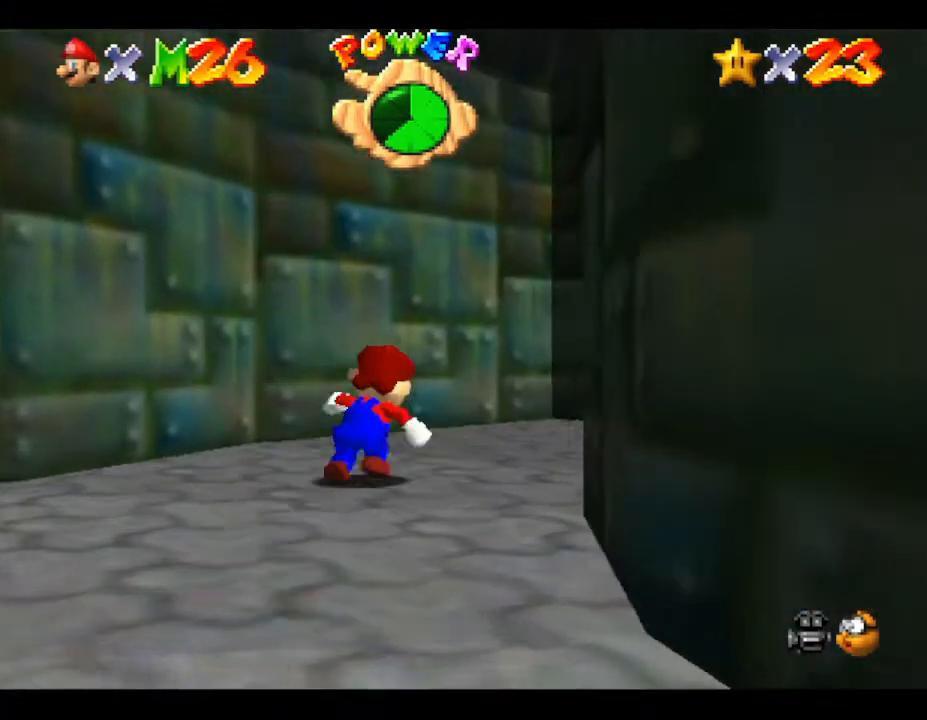
{"buttons": [], "left_stick": "up-right", "events": []}
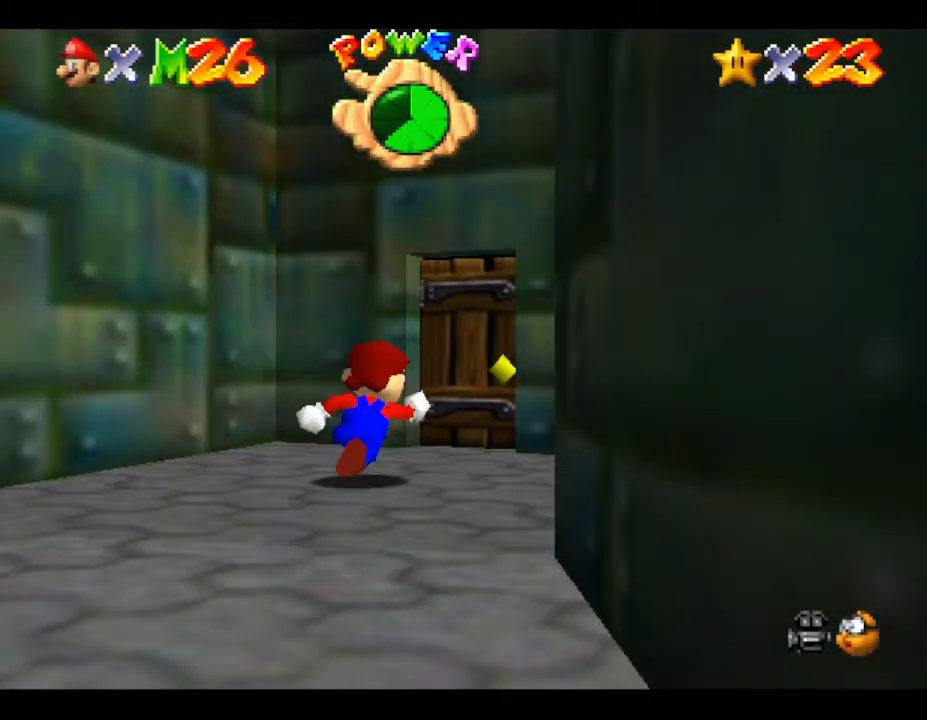
{"buttons": [], "left_stick": "up", "events": [[233, "left_stick", "up"]]}
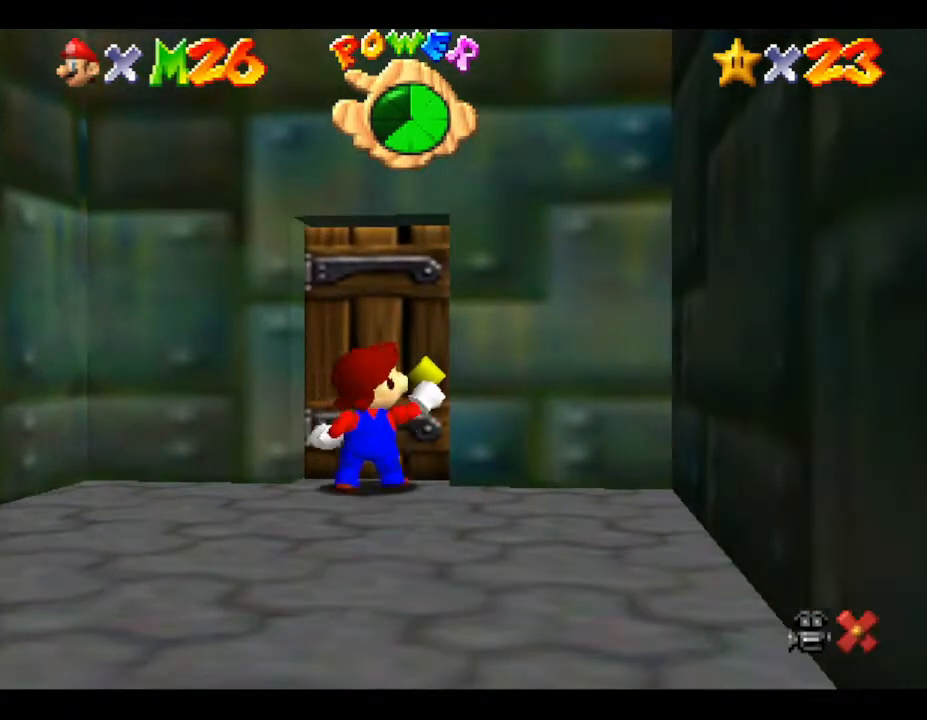
{"buttons": [], "left_stick": "center", "events": [[267, "left_stick", "center"]]}
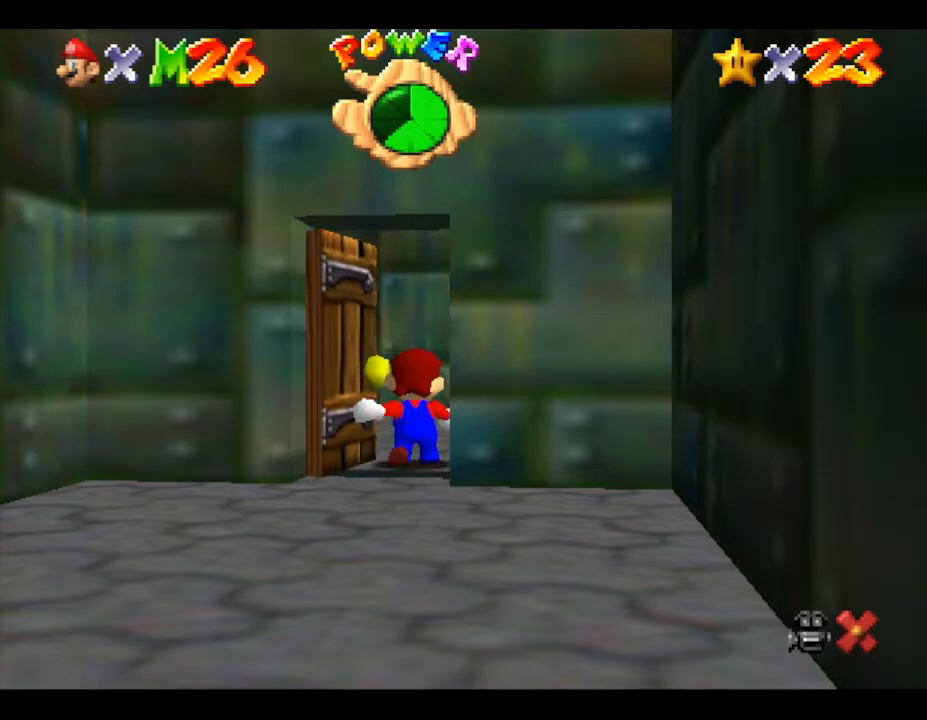
{"buttons": [], "left_stick": "up", "events": [[433, "left_stick", "up"]]}
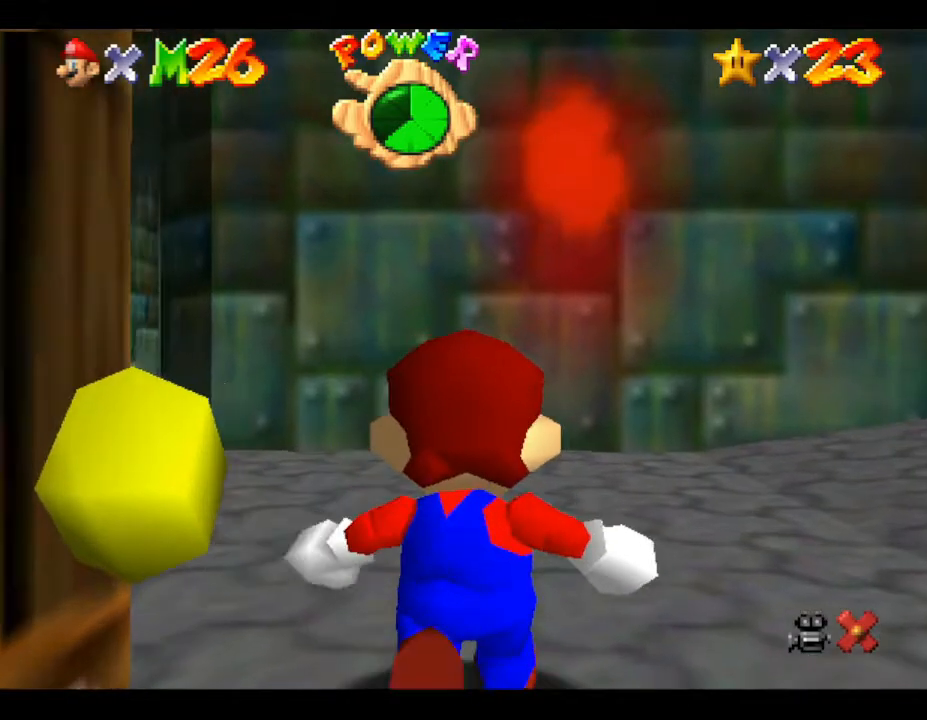
{"buttons": [], "left_stick": "up", "events": []}
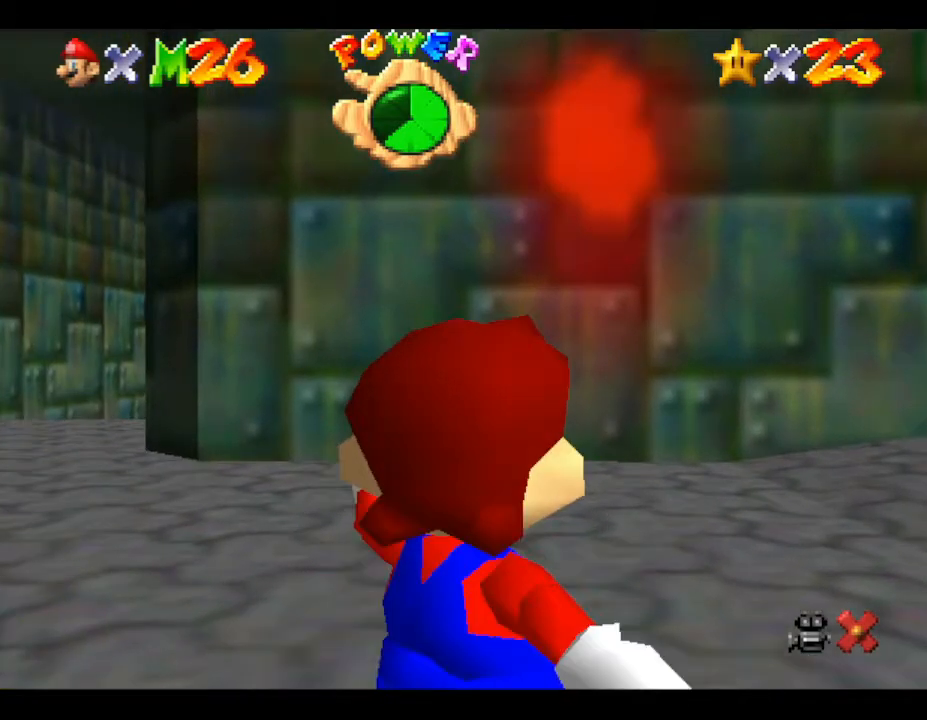
{"buttons": [], "left_stick": "up-right", "events": [[400, "left_stick", "up-right"]]}
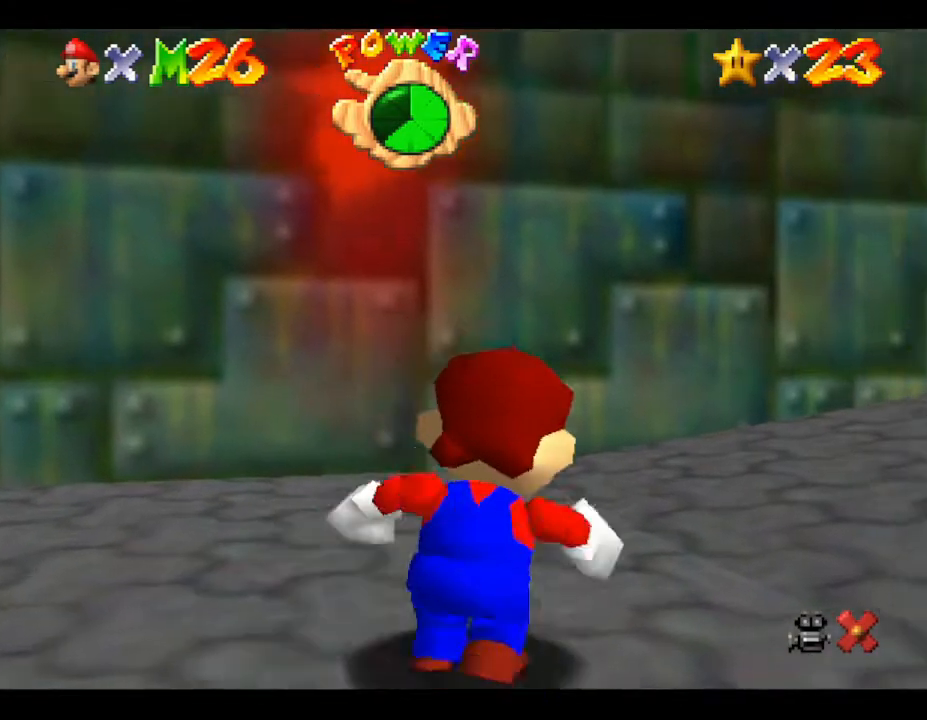
{"buttons": [], "left_stick": "up-right", "events": []}
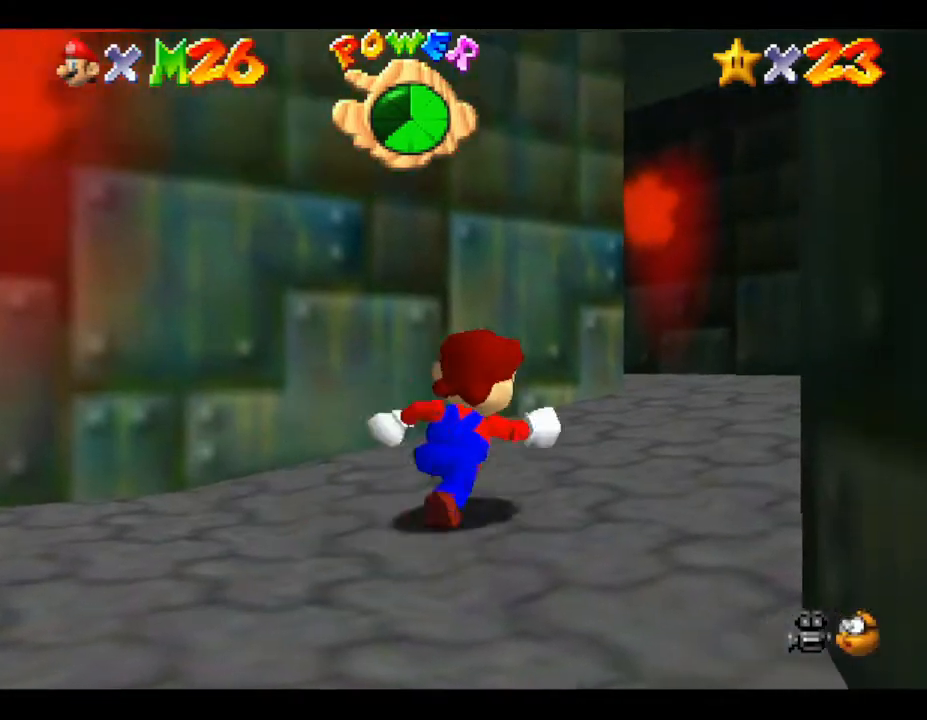
{"buttons": [], "left_stick": "up", "events": [[450, "left_stick", "up"]]}
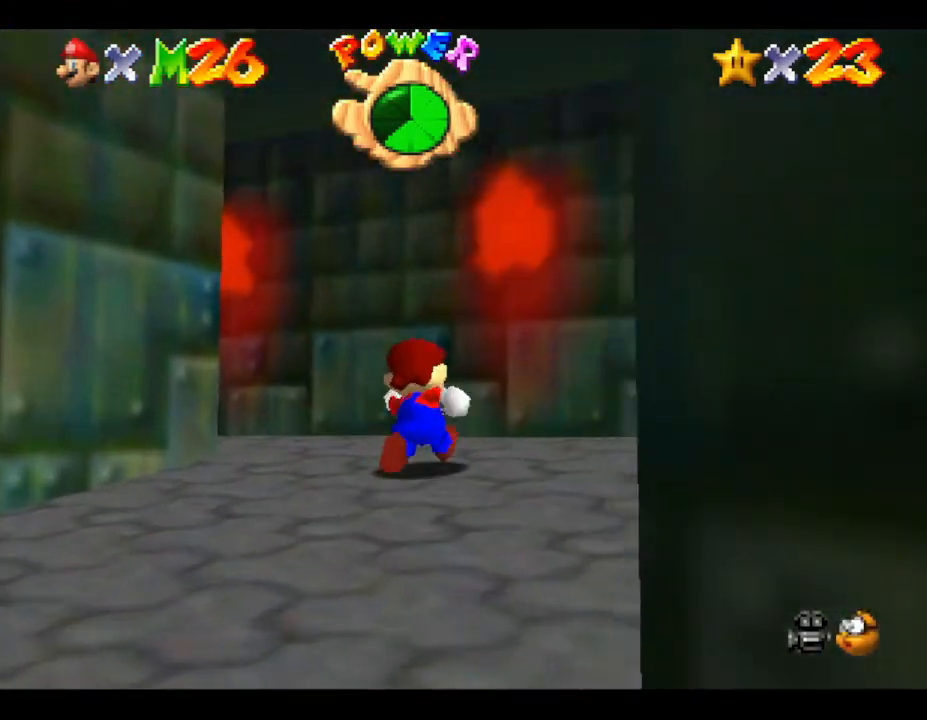
{"buttons": [], "left_stick": "up-left", "events": [[333, "left_stick", "up-left"]]}
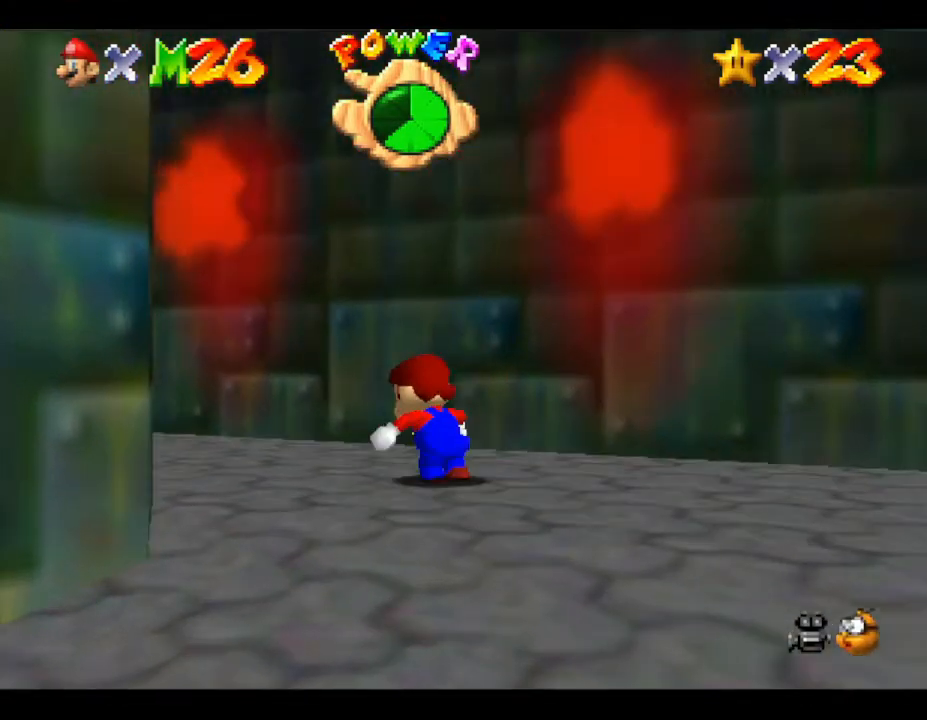
{"buttons": [], "left_stick": "up-left", "events": []}
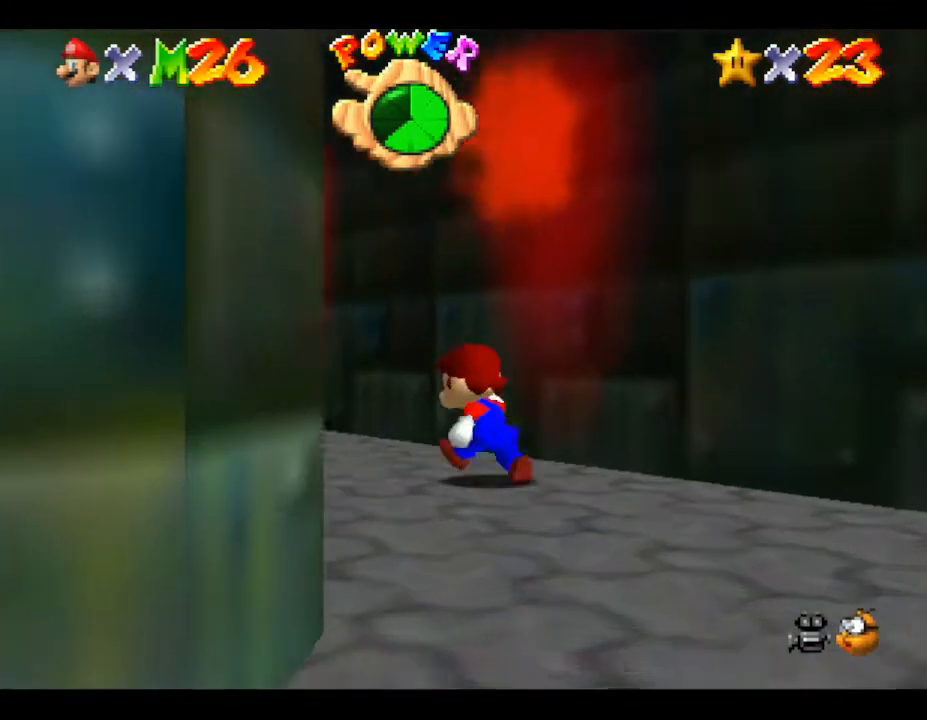
{"buttons": [], "left_stick": "up", "events": [[433, "left_stick", "up"]]}
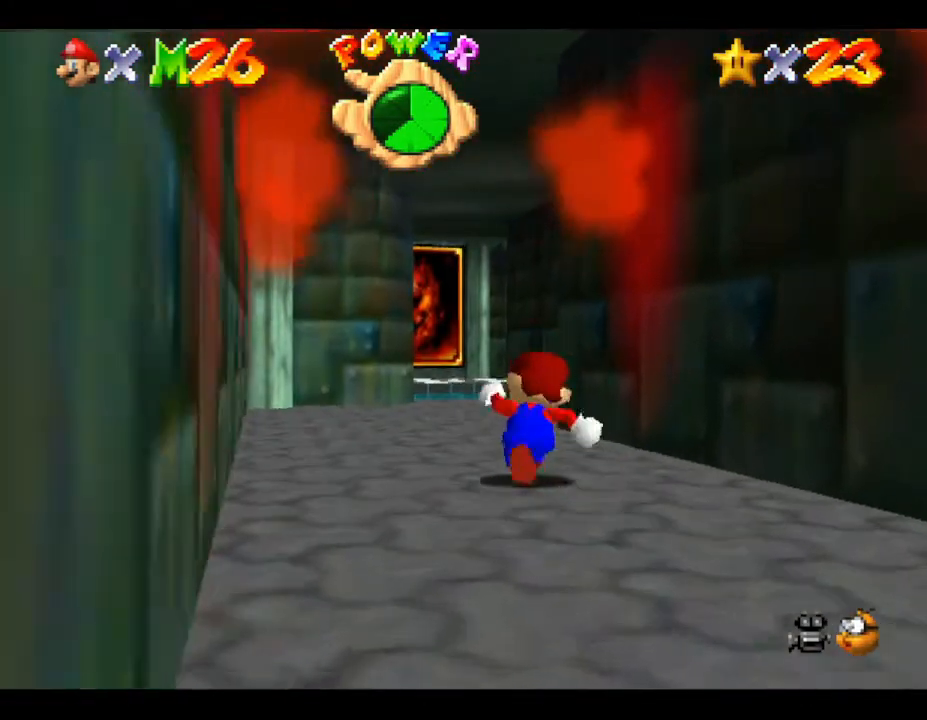
{"buttons": [], "left_stick": "up", "events": []}
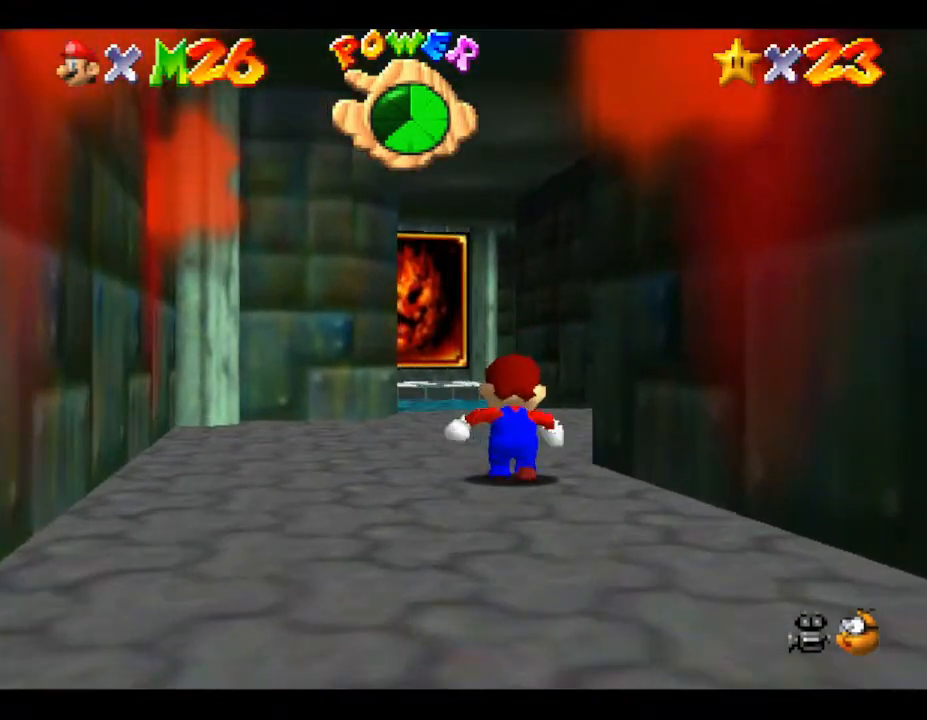
{"buttons": [], "left_stick": "up", "events": []}
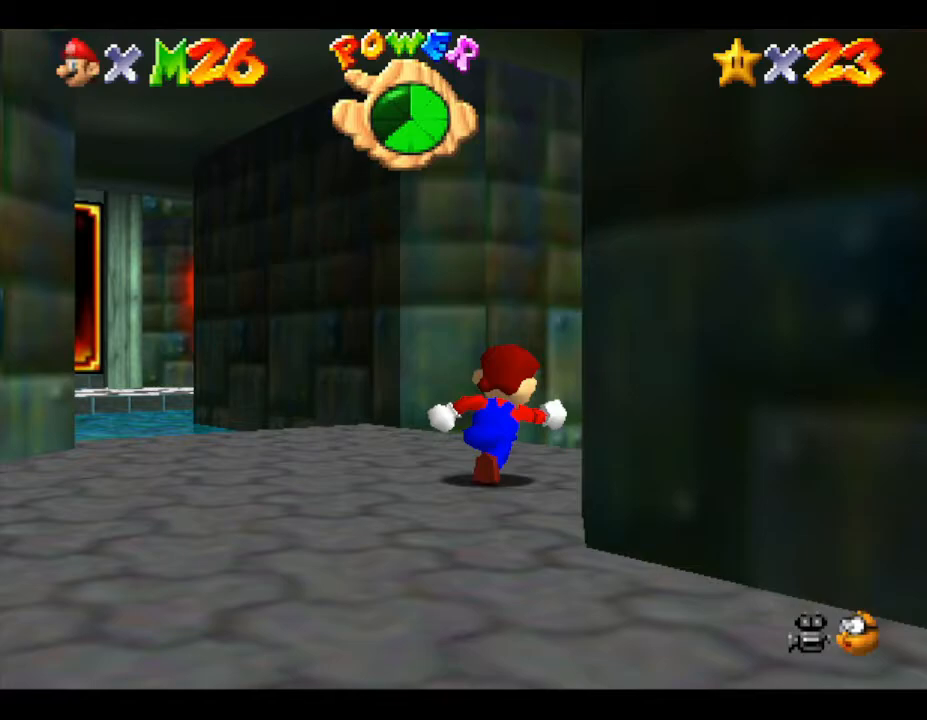
{"buttons": [], "left_stick": "up", "events": []}
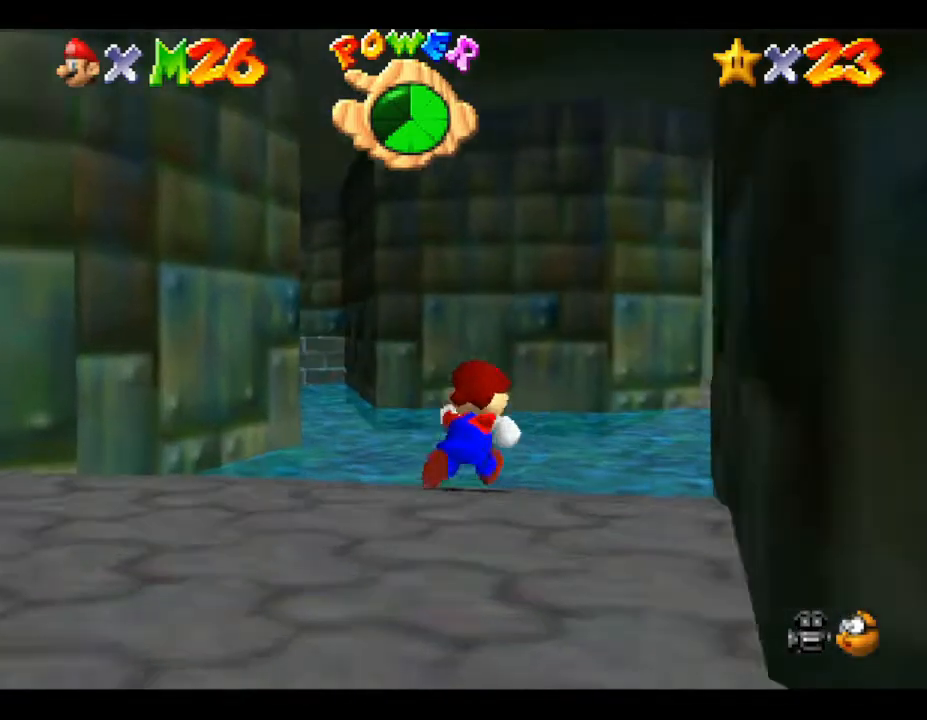
{"buttons": [], "left_stick": "up-left", "events": [[333, "left_stick", "up-left"]]}